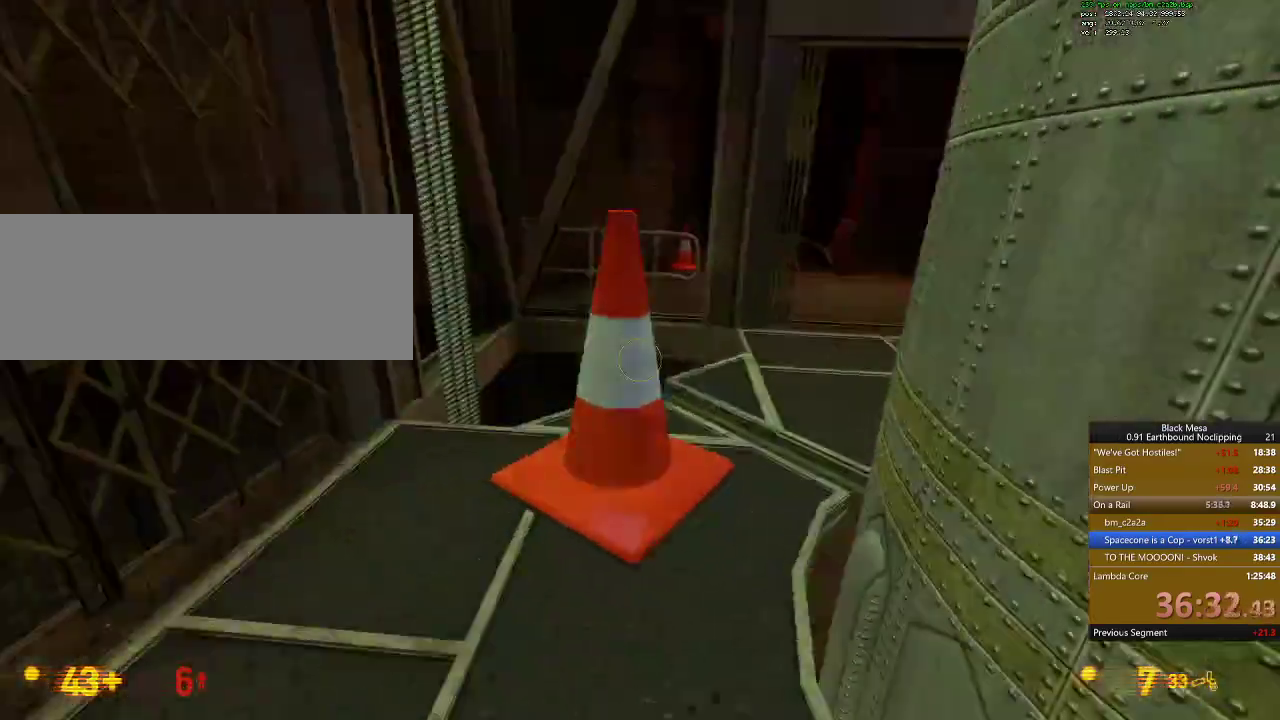
Gameplay with keyboard; each line is a JSON object with the keys held at the frame after it. "events" lists presses ("down") and releases ("up") of ".", "/", "0", "1", "2", "3", "4", "5", "6", "7", "8", "9", "a", "alt_l", "alt_r", "b", "backslash", "backspace", "c", "caps_lock", "comma", "ctrl_l", "ctrl_r", "d", "down", "e", "equals", "escape", "f", "f1", "f10", "f11", "f12", "f2", "f3", "f4", "f5", "f6", "f7", "f8", "f9", "g", "h", "i", "j", "k", "l", "lbracket", "left", "m", "minus", "n", "num0", "num1", "num2", "num3", "num4", "num5", "num6", "num7", "num8", "num9", "o", "p", "q", "quote", "r", "rbracket", "return", "right", "s", "semicolon", "shift_l", "shift_r", "space", "super_l", "super_r", "t", "tab", "tilde", "u", "up", "v", "w", "x", "y" and "z" between this image and that frame as [ms after this image, input, new state], when the widget could be followed in between. No other keys are recorded. Mouse input is not recorded.
{"keys": ["d", "w"], "events": [[167, "d", "up"], [434, "d", "down"]]}
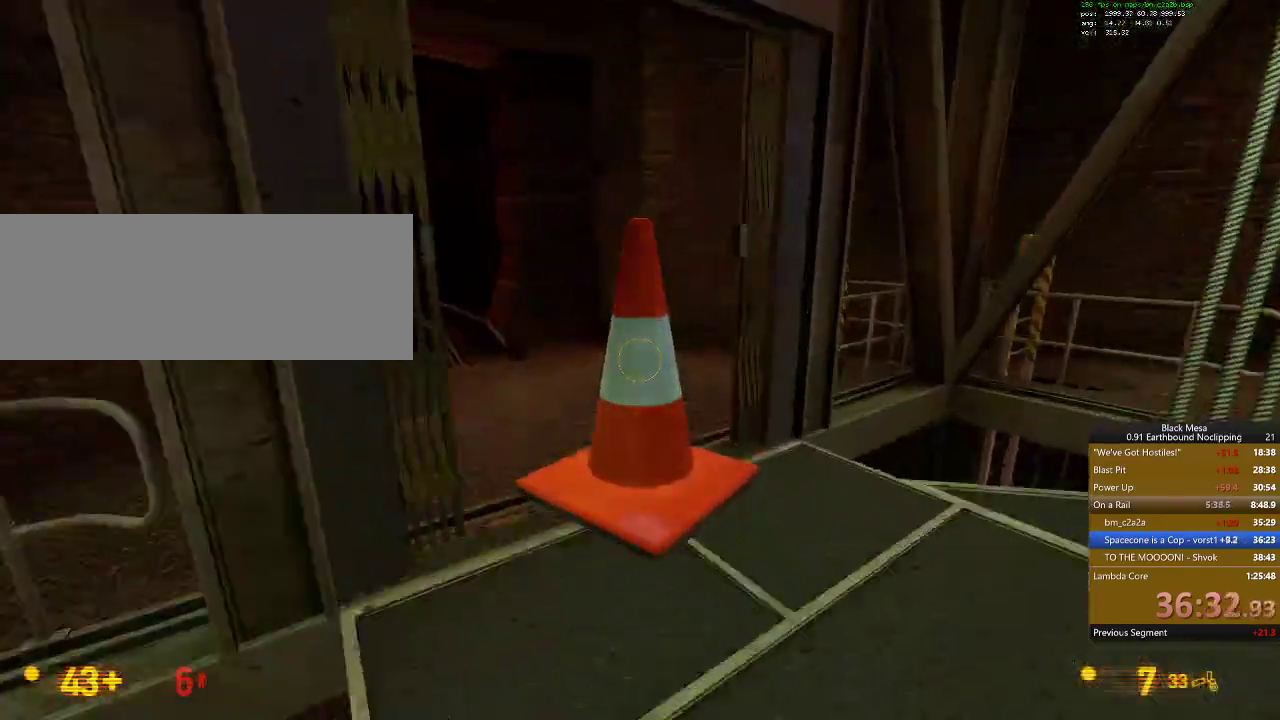
{"keys": [], "events": [[67, "d", "up"], [400, "e", "down"], [434, "w", "up"], [467, "e", "up"]]}
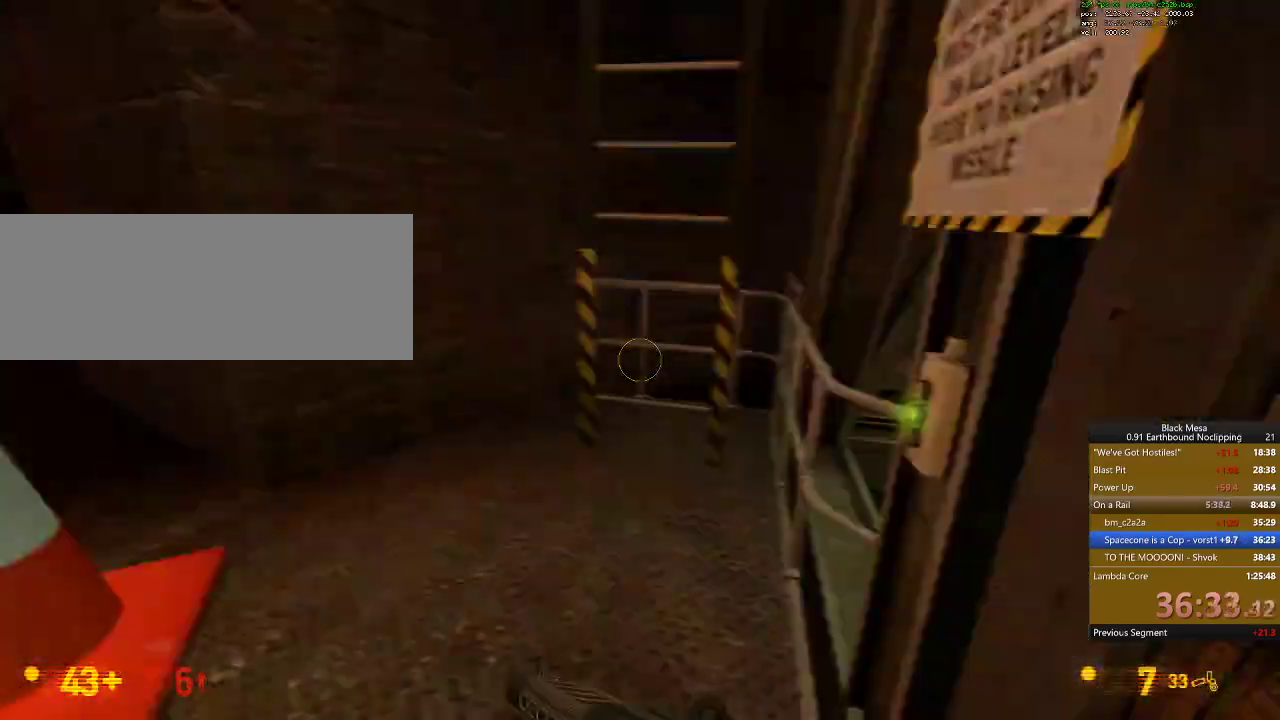
{"keys": ["w"], "events": [[367, "w", "down"]]}
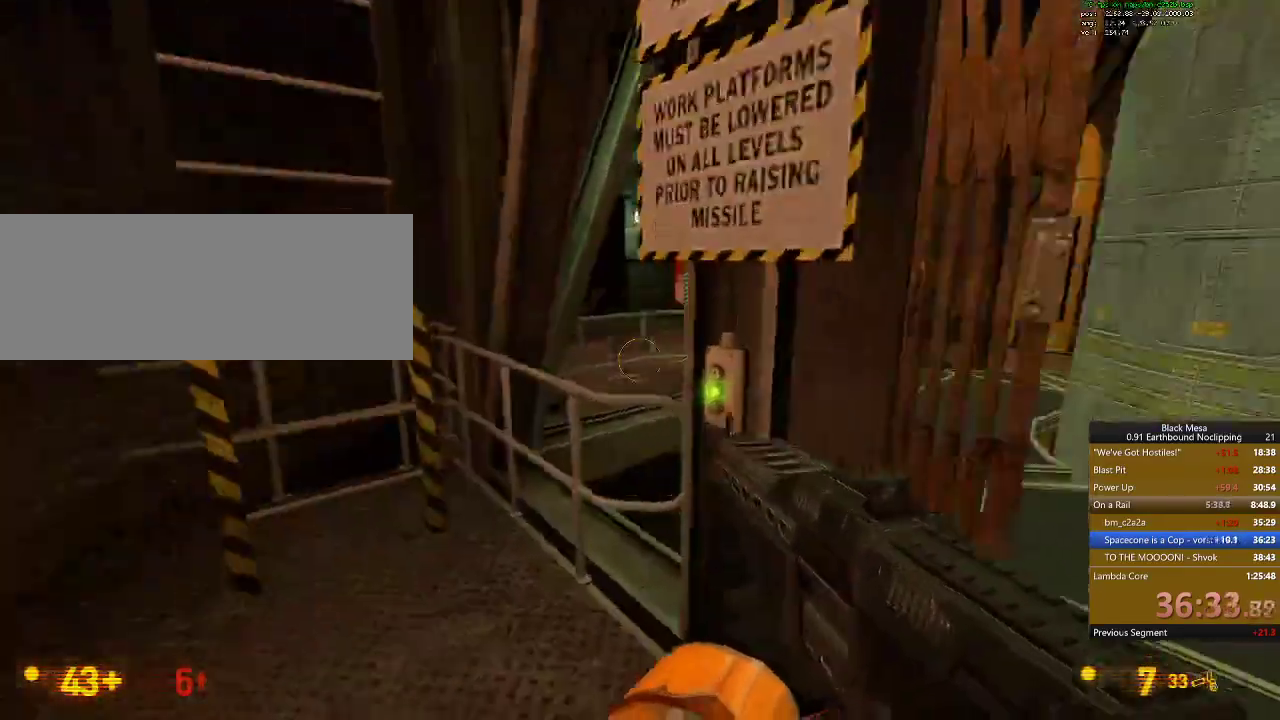
{"keys": ["w"], "events": [[100, "e", "down"], [167, "w", "up"], [200, "e", "up"], [267, "a", "down"], [400, "w", "down"], [434, "a", "up"]]}
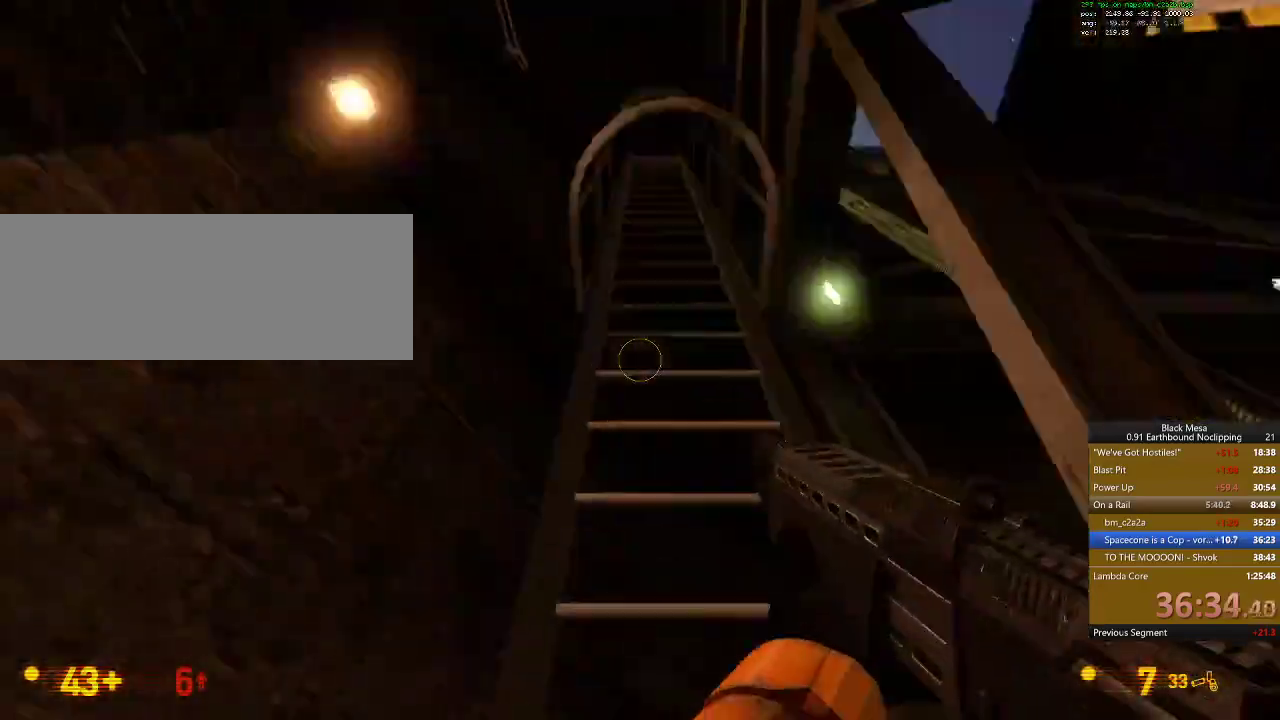
{"keys": ["w"], "events": [[267, "d", "down"], [334, "d", "up"]]}
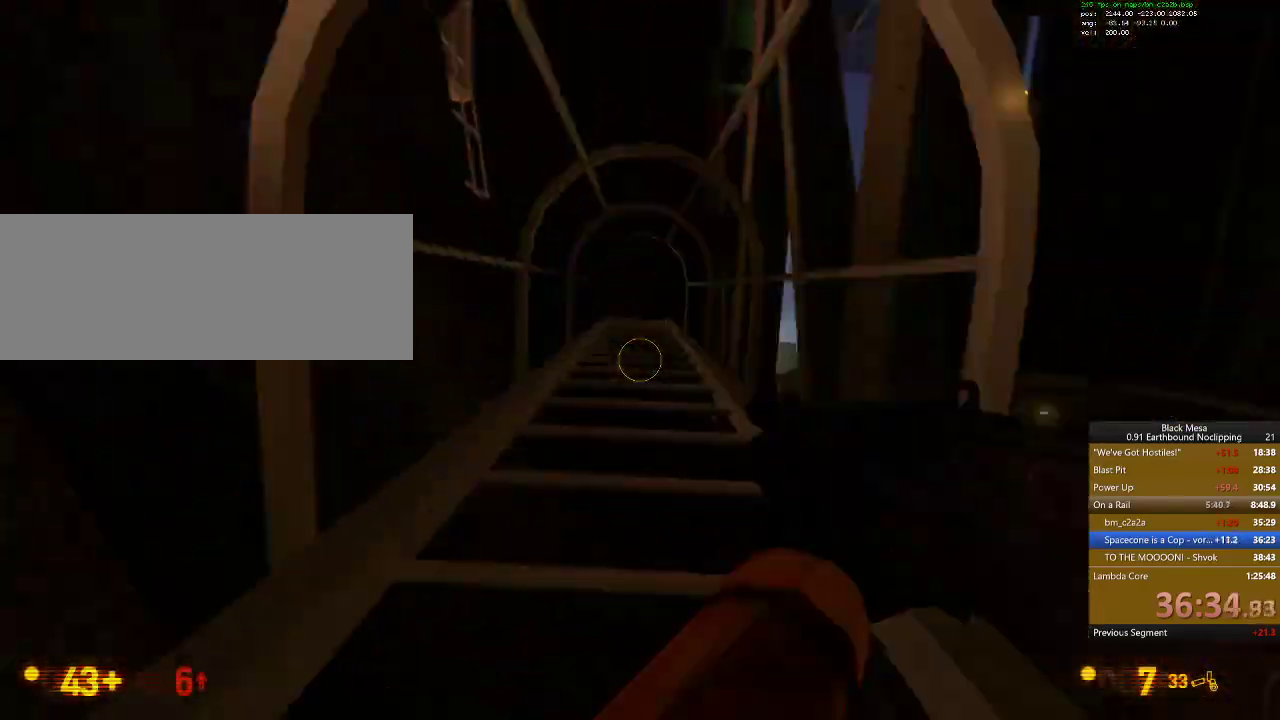
{"keys": ["w"], "events": []}
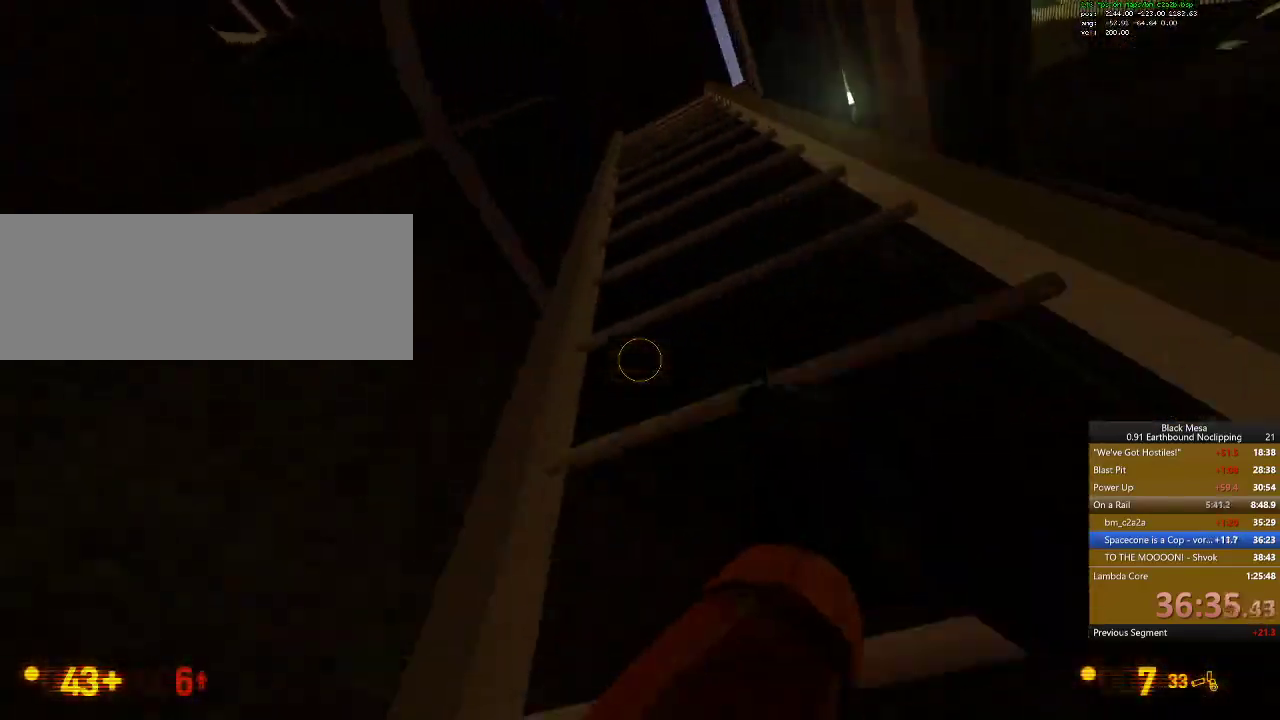
{"keys": ["w"], "events": []}
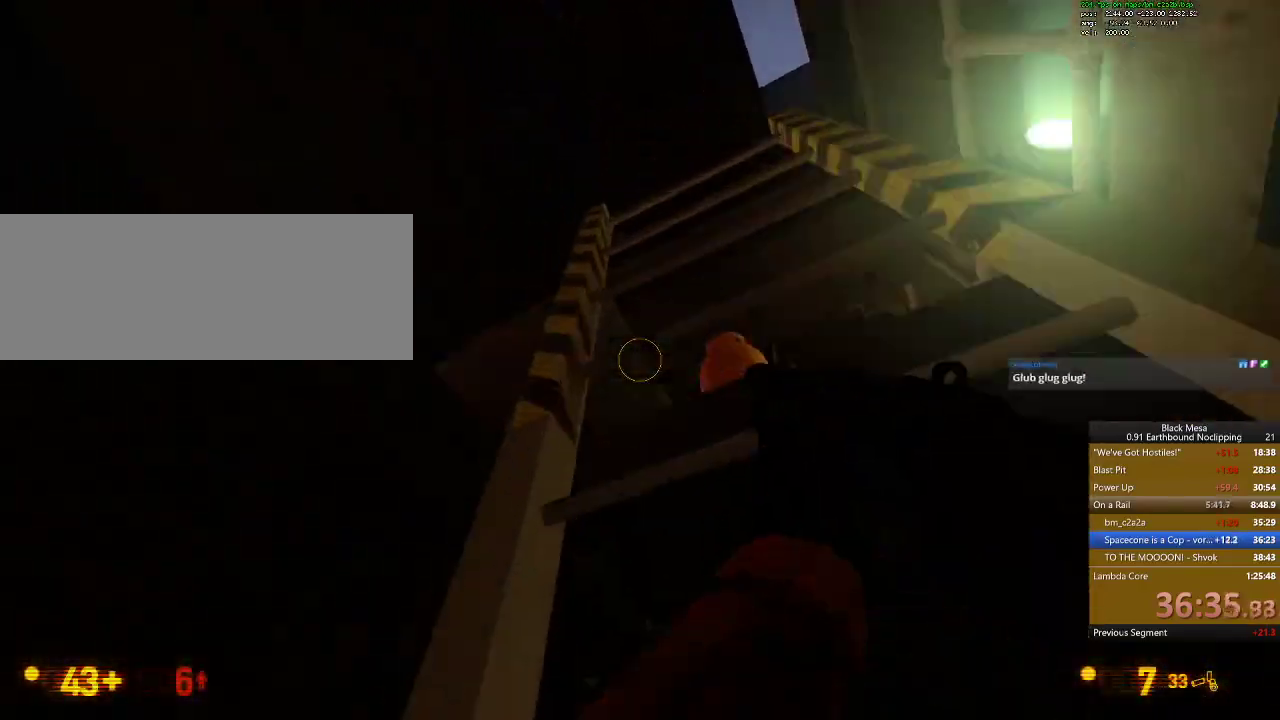
{"keys": ["w"], "events": []}
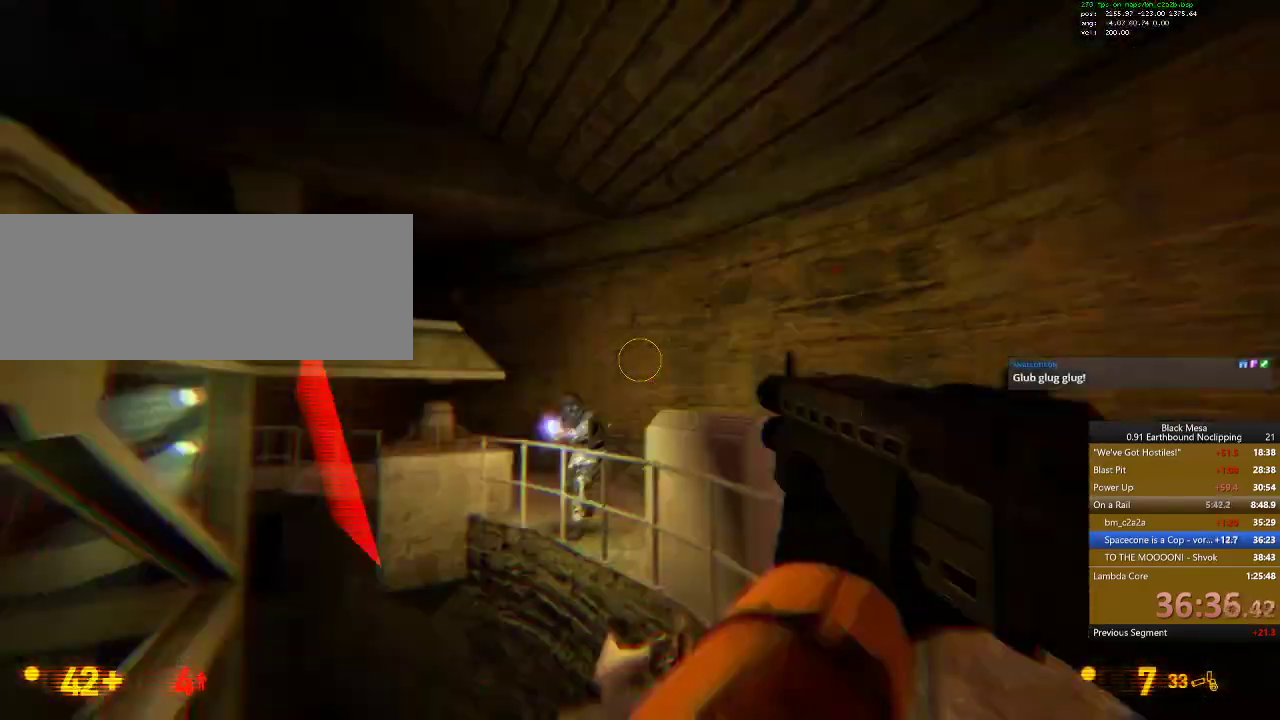
{"keys": ["d"]}
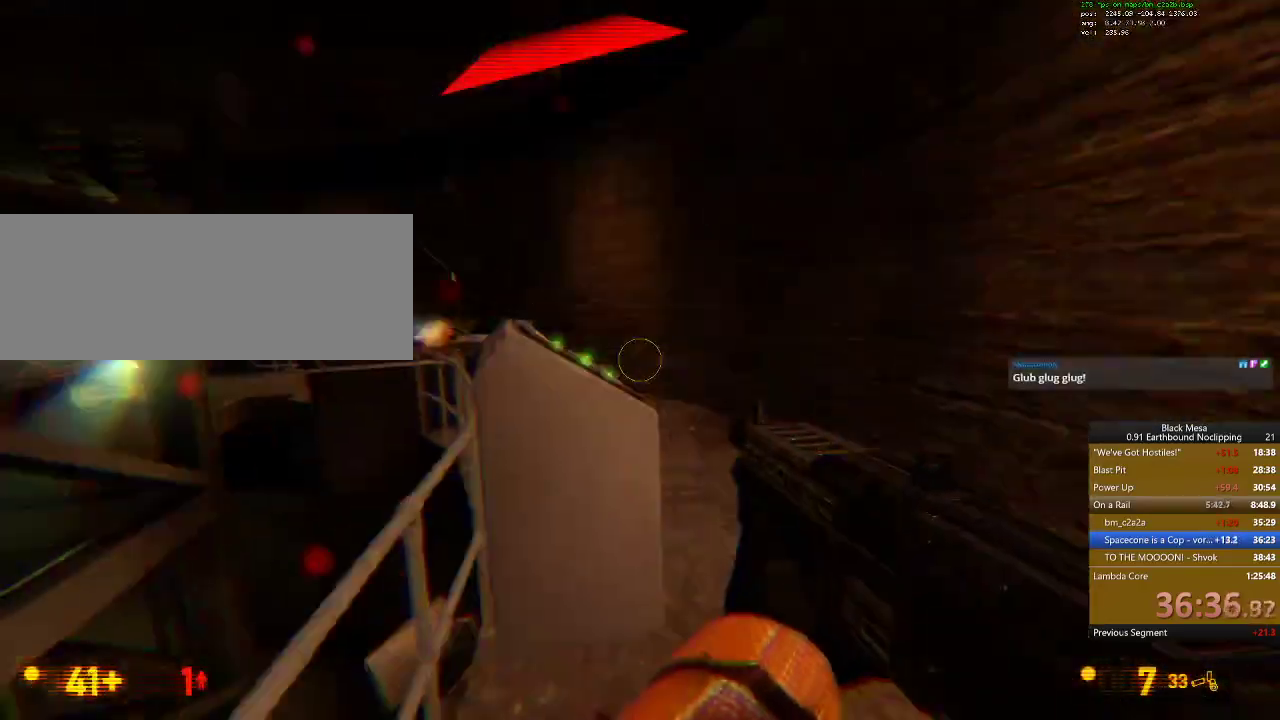
{"keys": ["a", "w"]}
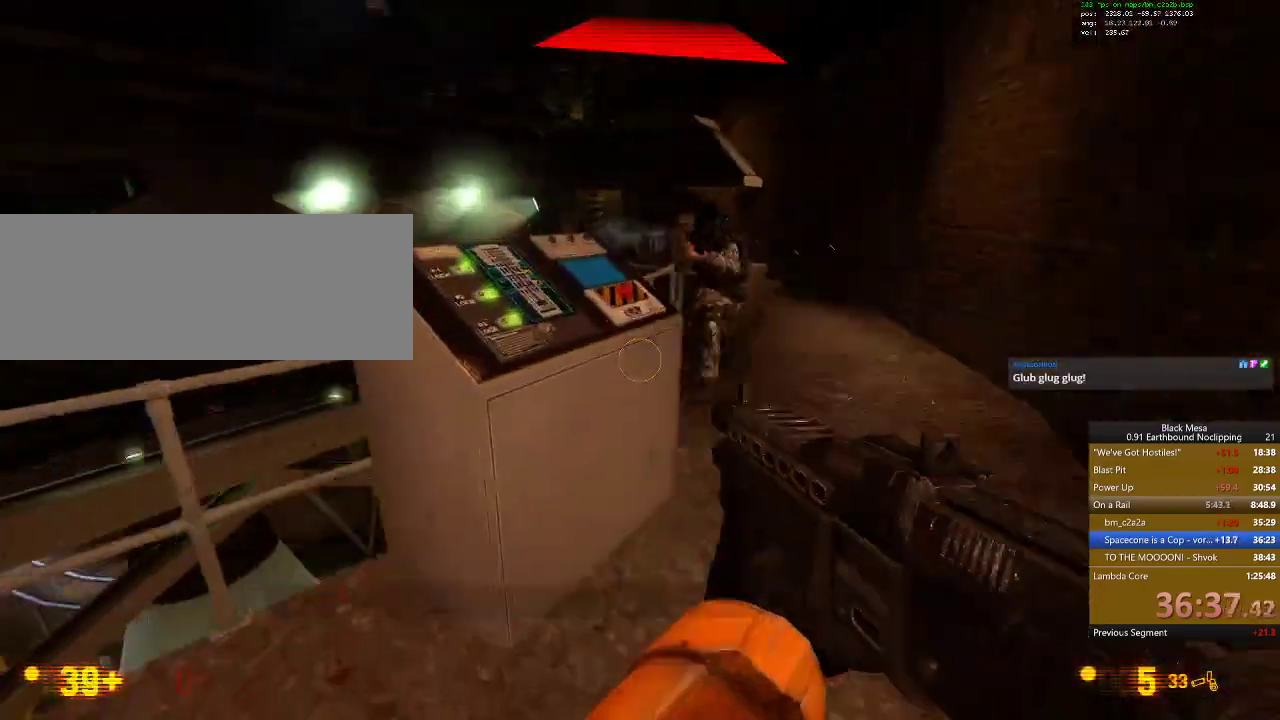
{"keys": [], "events": [[67, "a", "up"], [167, "e", "down"], [267, "e", "up"], [300, "w", "up"]]}